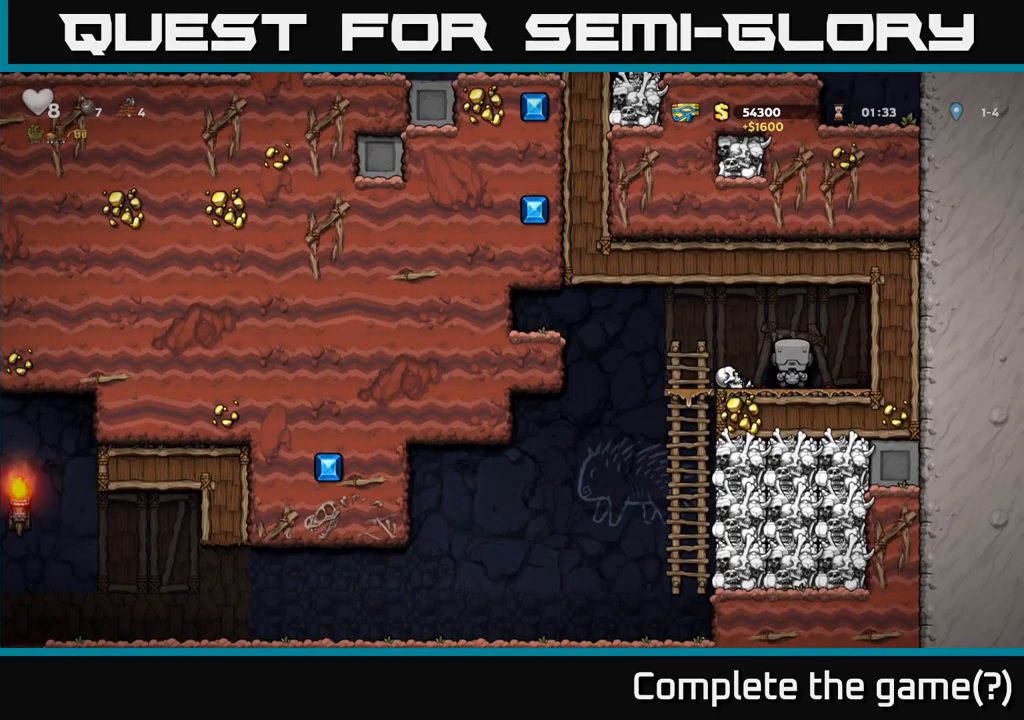
Gameplay with a controller (Xbox layout); each line is a JSON object with the inputs held at the frame after it. "events" lists button and stick changes between this image and that frame as [ms after this image, input, new state], when the widget could be followed in between. Not read: right_stick.
{"buttons": [], "left_stick": "center", "events": []}
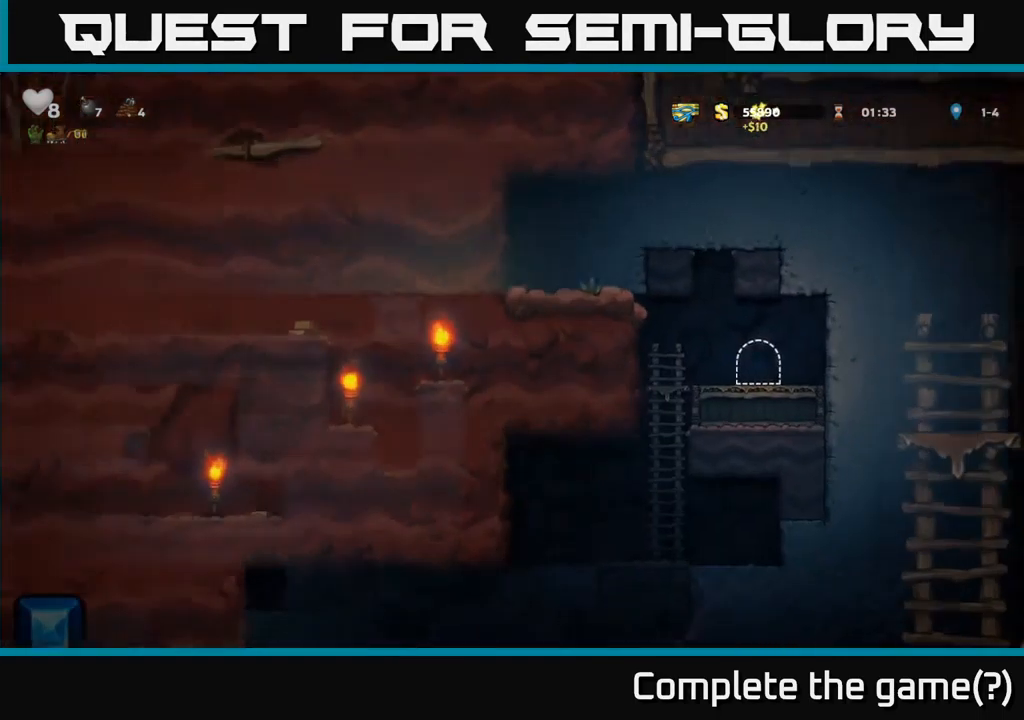
{"buttons": [], "left_stick": "center", "events": []}
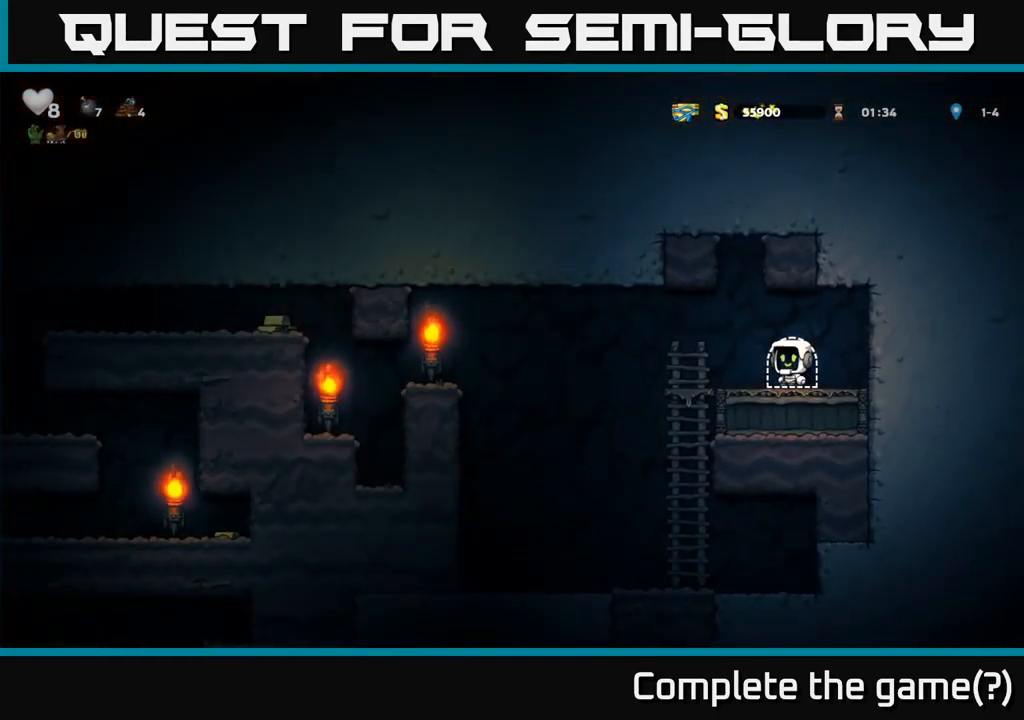
{"buttons": ["A", "DPAD_LEFT"], "left_stick": "center", "events": [[67, "DPAD_LEFT", "down"], [367, "A", "down"]]}
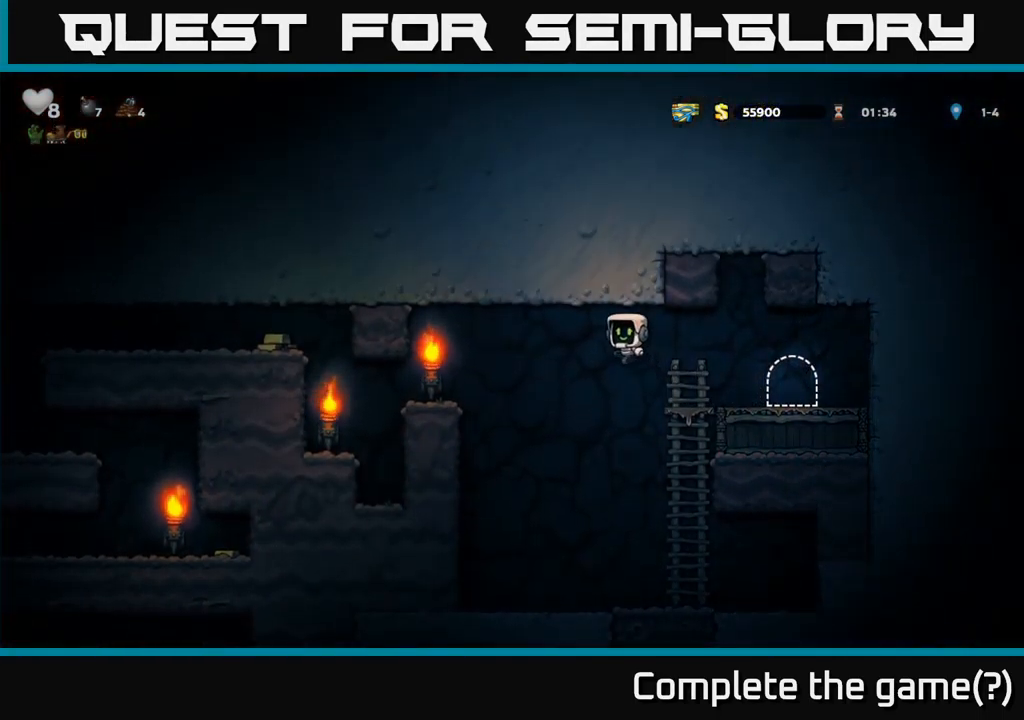
{"buttons": ["DPAD_LEFT"], "left_stick": "center", "events": [[100, "A", "up"]]}
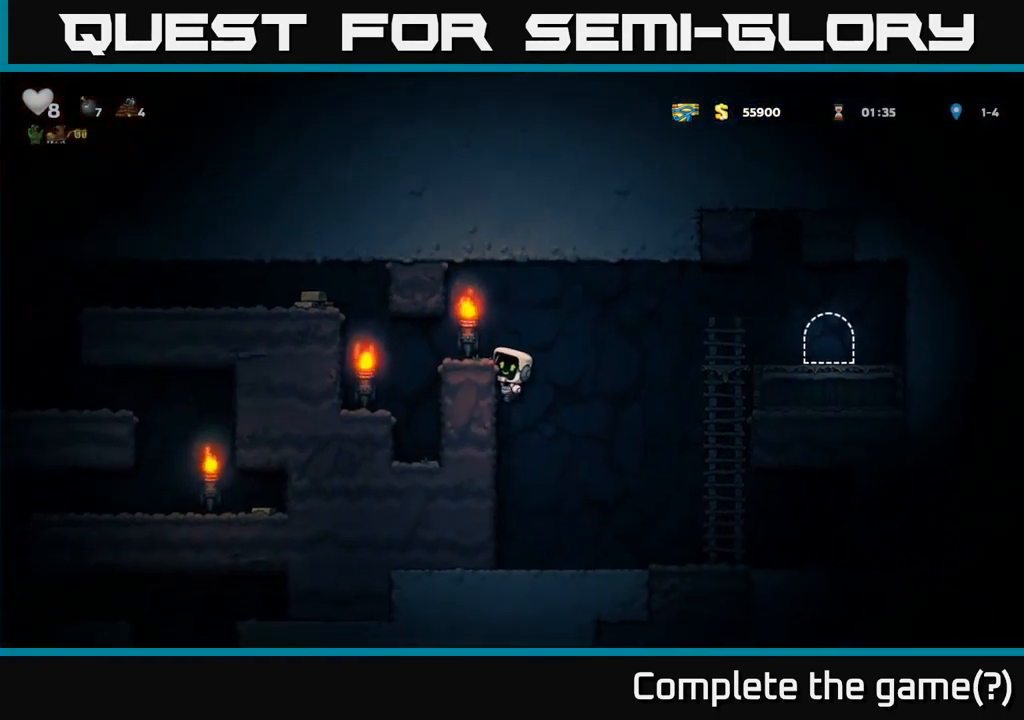
{"buttons": ["DPAD_LEFT"], "left_stick": "center", "events": [[117, "A", "down"], [233, "A", "up"]]}
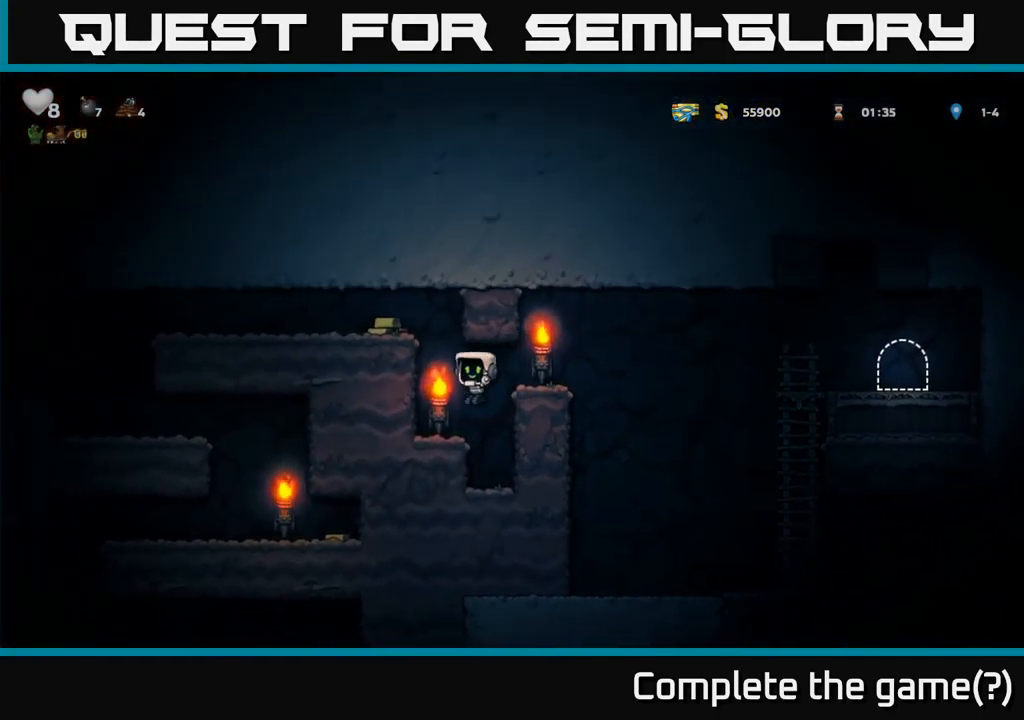
{"buttons": ["A", "DPAD_LEFT"], "left_stick": "center", "events": [[133, "A", "down"], [267, "A", "up"], [400, "A", "down"]]}
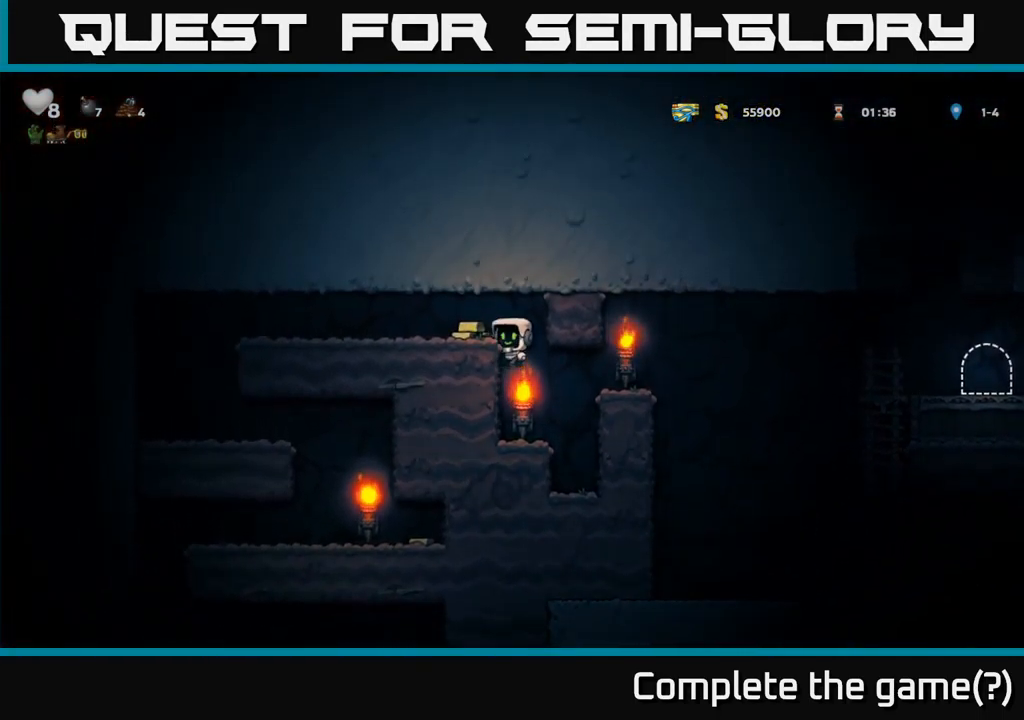
{"buttons": ["DPAD_LEFT"], "left_stick": "center", "events": [[50, "A", "up"]]}
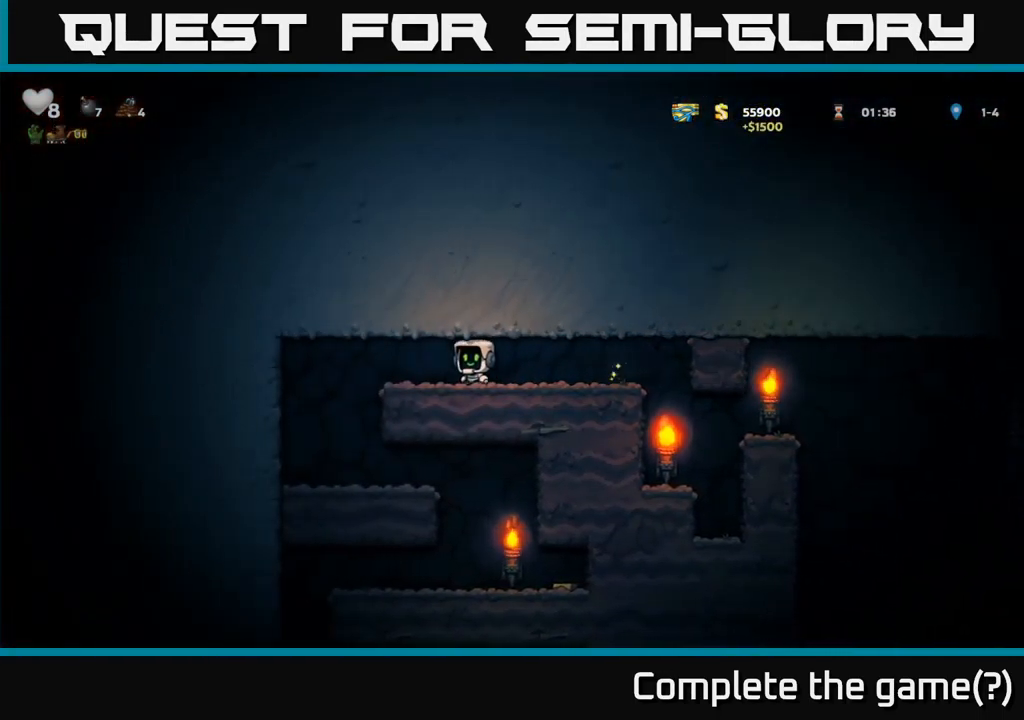
{"buttons": [], "left_stick": "center", "events": [[267, "DPAD_LEFT", "up"]]}
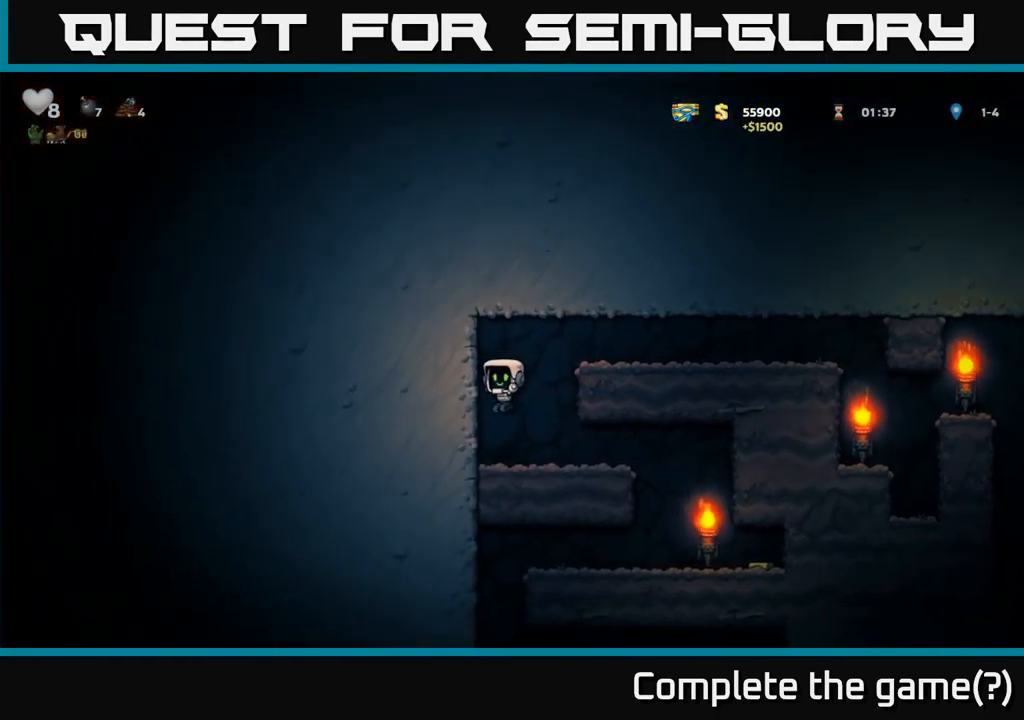
{"buttons": [], "left_stick": "center", "events": [[67, "DPAD_RIGHT", "down"], [383, "DPAD_RIGHT", "up"]]}
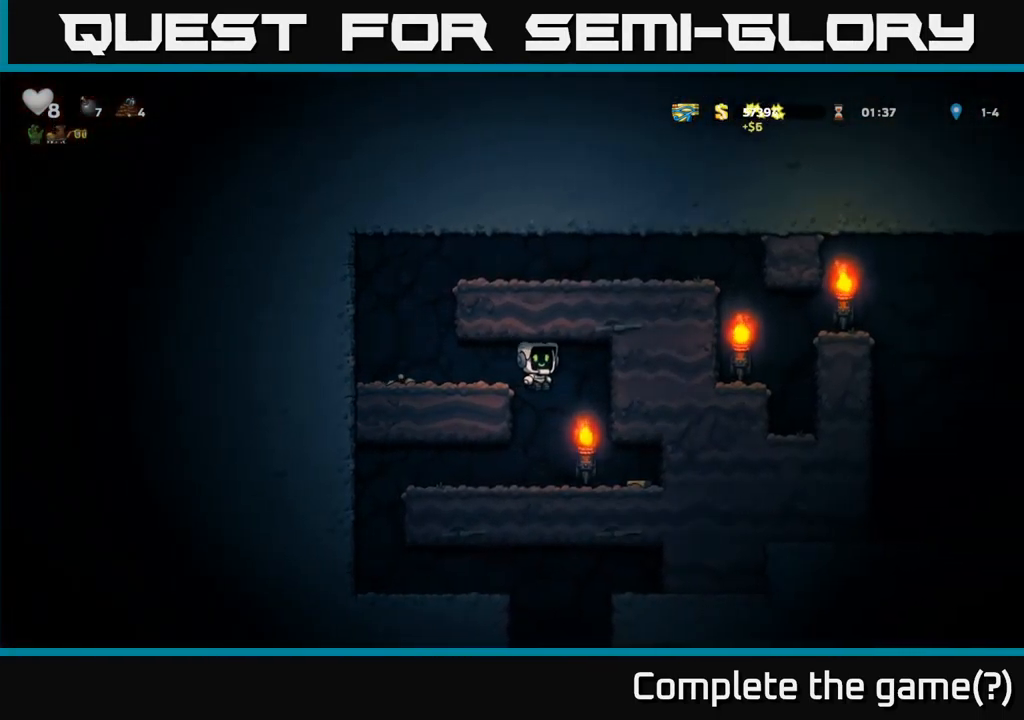
{"buttons": [], "left_stick": "center", "events": [[250, "DPAD_RIGHT", "down"], [484, "DPAD_RIGHT", "up"]]}
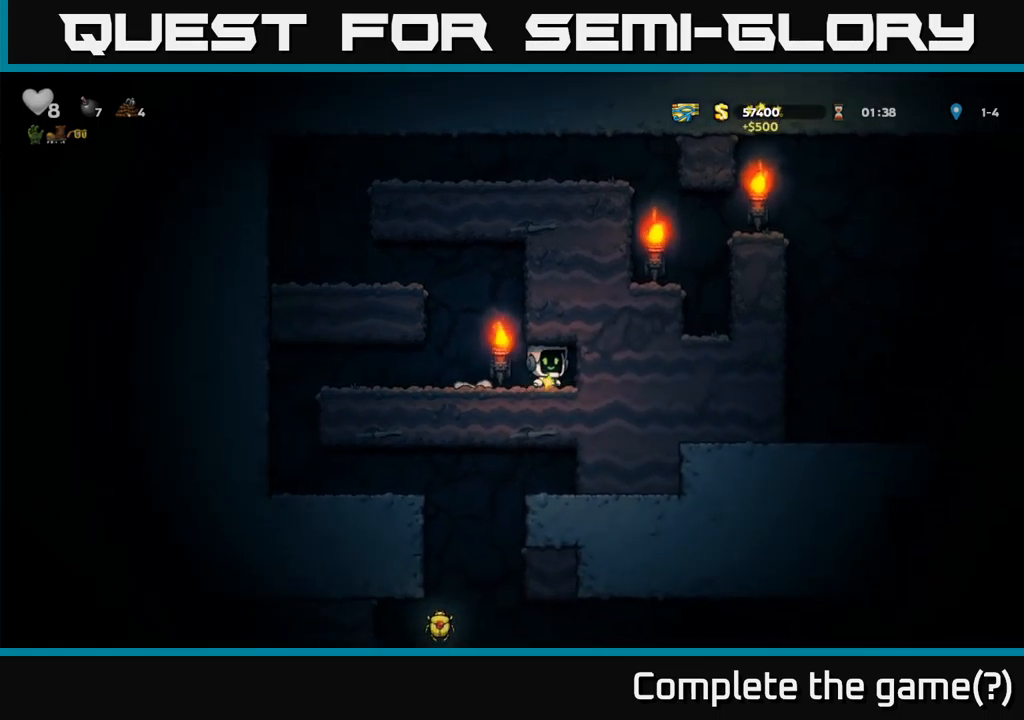
{"buttons": ["DPAD_LEFT"], "left_stick": "center", "events": [[34, "DPAD_LEFT", "down"]]}
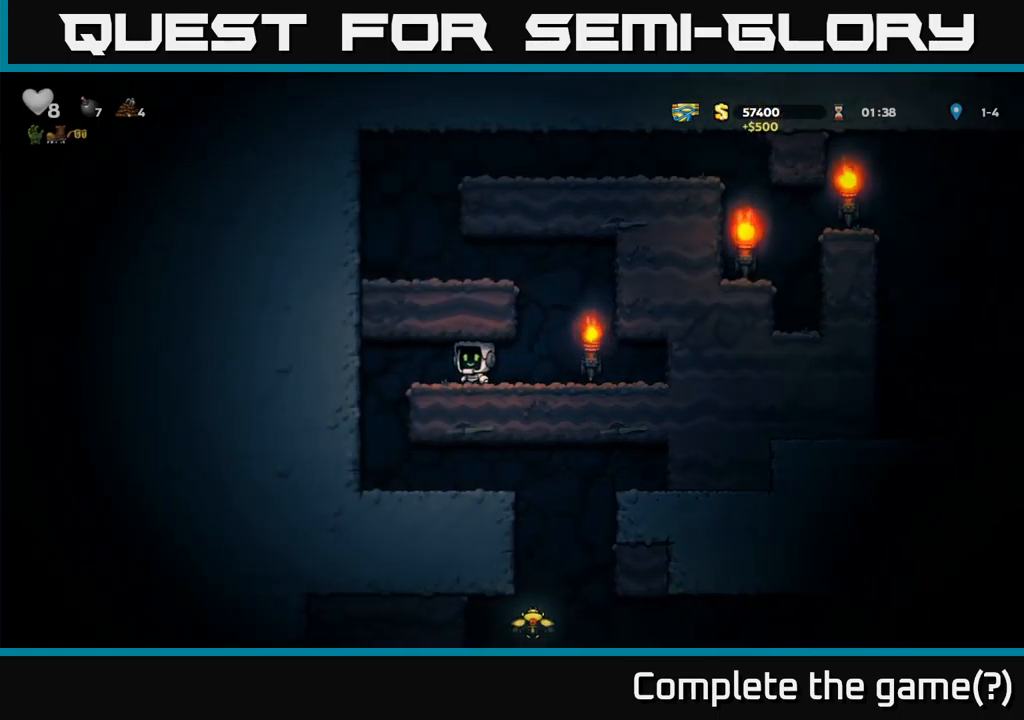
{"buttons": [], "left_stick": "center", "events": [[167, "DPAD_LEFT", "up"]]}
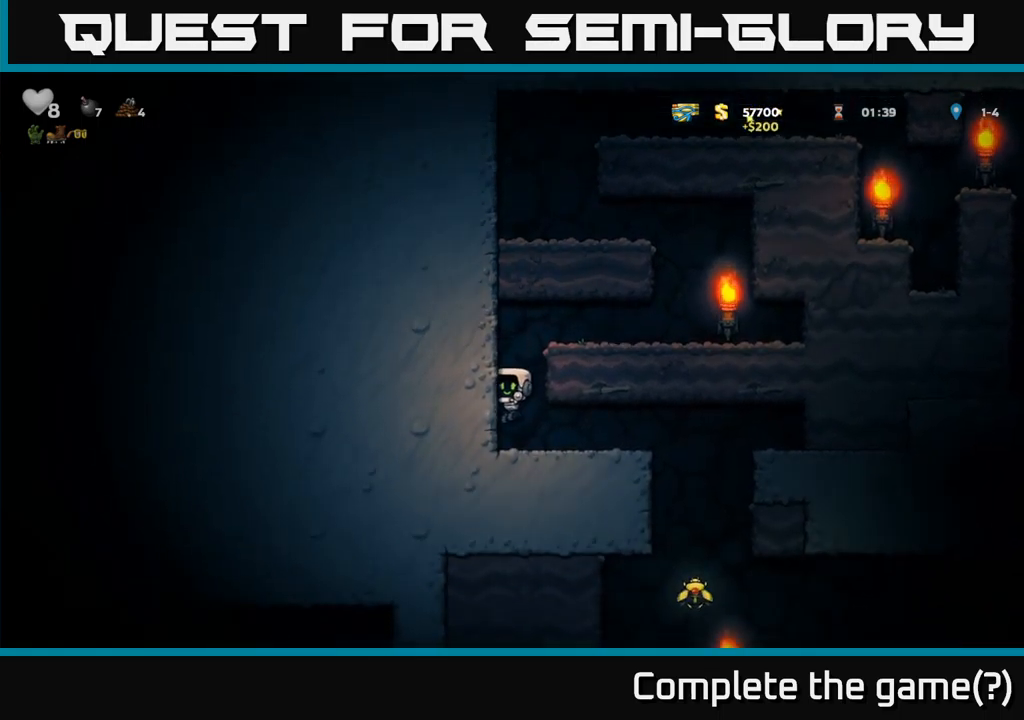
{"buttons": ["DPAD_DOWN"], "left_stick": "center", "events": [[150, "DPAD_RIGHT", "down"], [334, "DPAD_RIGHT", "up"], [367, "DPAD_DOWN", "down"]]}
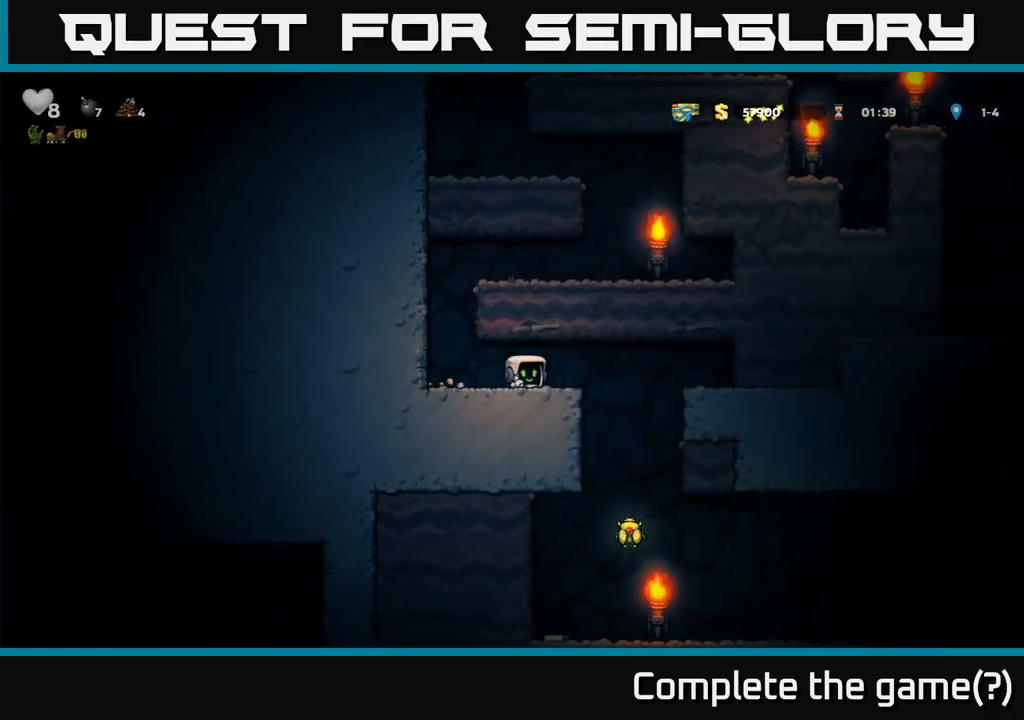
{"buttons": ["DPAD_DOWN"], "left_stick": "center", "events": []}
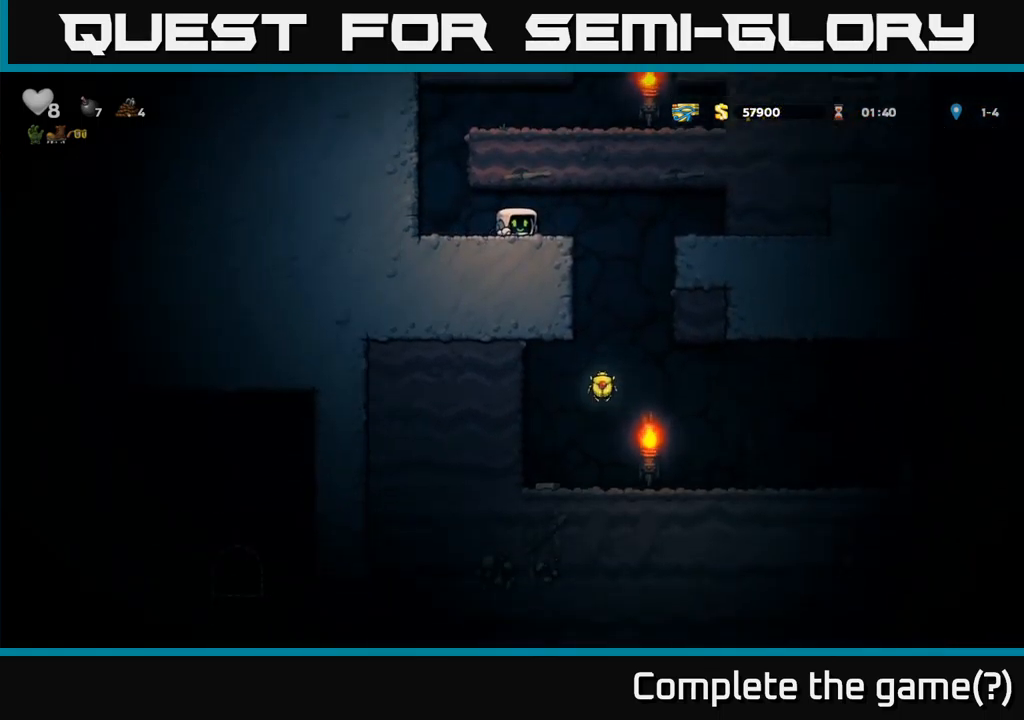
{"buttons": ["DPAD_RIGHT"], "left_stick": "center", "events": [[350, "DPAD_DOWN", "up"], [384, "DPAD_RIGHT", "down"]]}
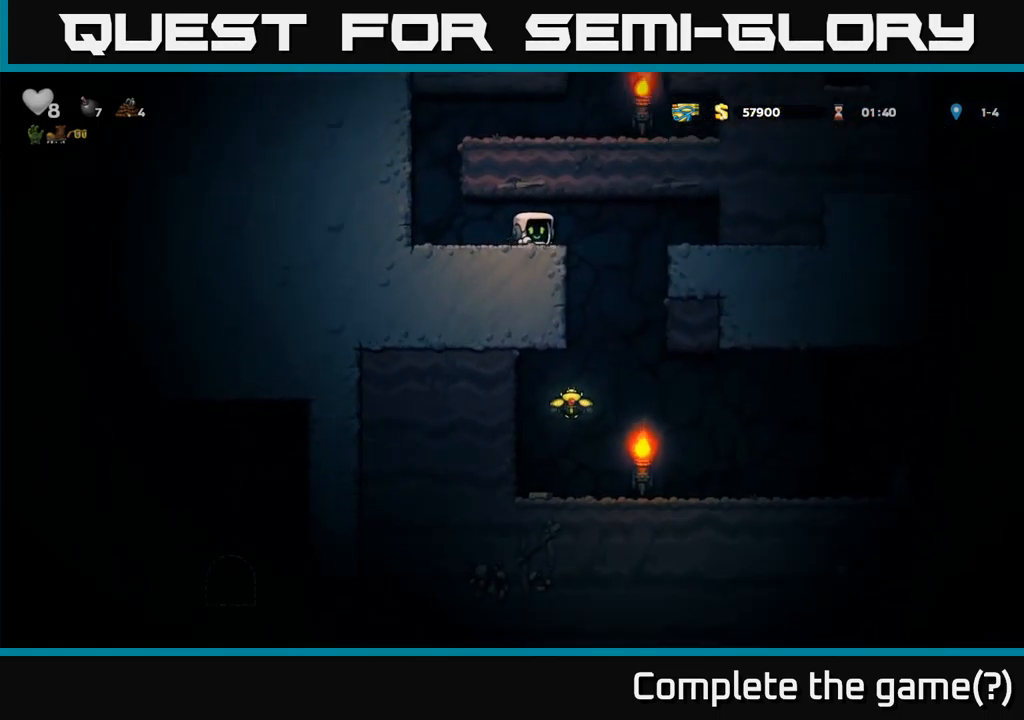
{"buttons": ["DPAD_LEFT"], "left_stick": "center", "events": [[117, "DPAD_RIGHT", "up"], [450, "DPAD_LEFT", "down"]]}
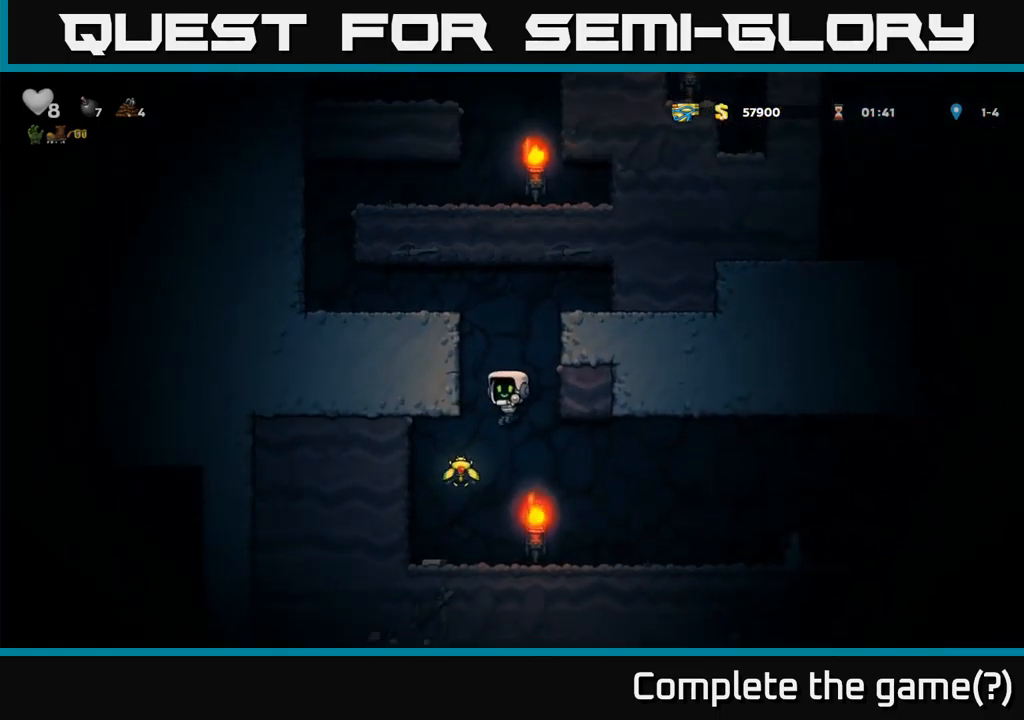
{"buttons": ["A"], "left_stick": "center", "events": [[284, "DPAD_LEFT", "up"], [484, "A", "down"]]}
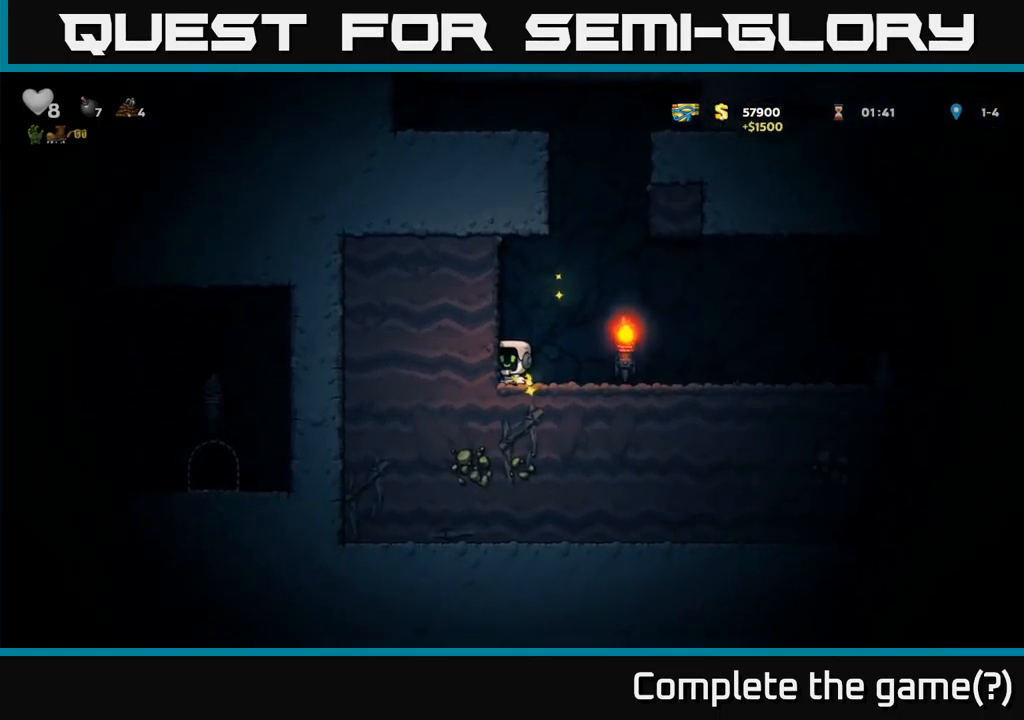
{"buttons": ["A", "DPAD_RIGHT"], "left_stick": "center", "events": [[84, "DPAD_LEFT", "down"], [134, "A", "up"], [284, "DPAD_LEFT", "up"], [317, "DPAD_RIGHT", "down"], [367, "A", "down"]]}
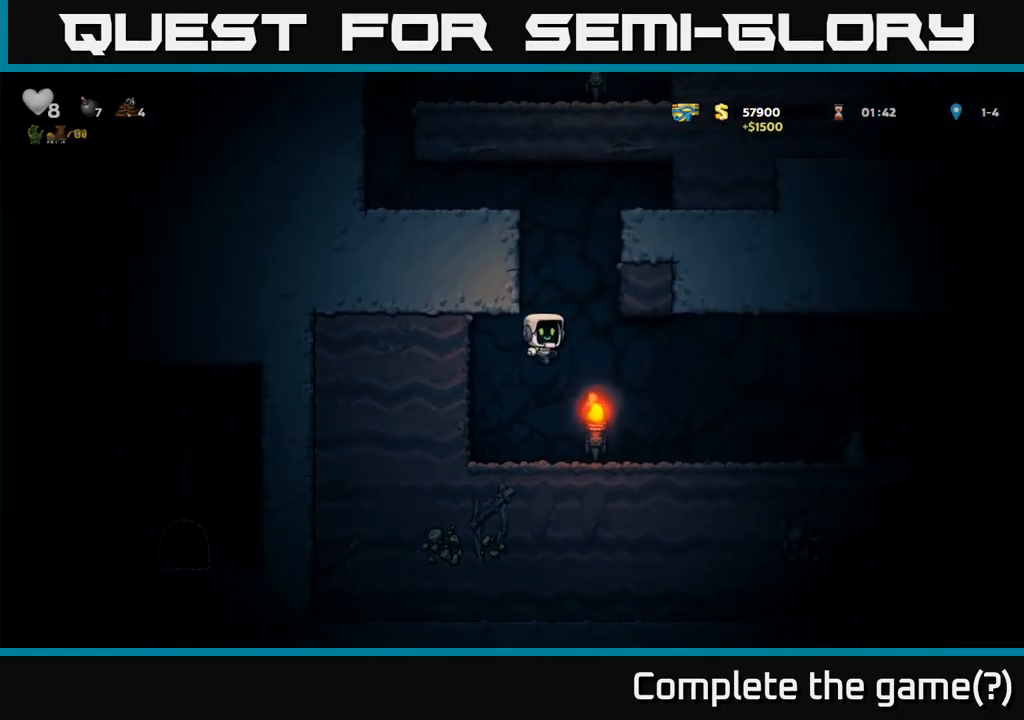
{"buttons": [], "left_stick": "center", "events": [[284, "A", "up"], [500, "DPAD_RIGHT", "up"]]}
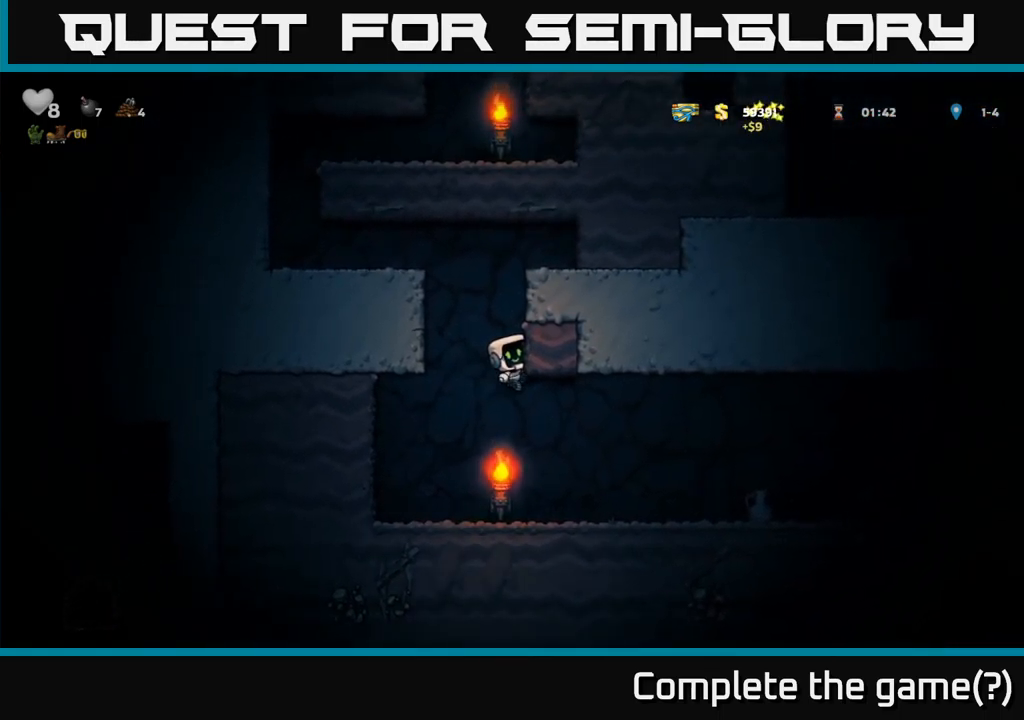
{"buttons": ["DPAD_RIGHT"], "left_stick": "center", "events": [[267, "DPAD_RIGHT", "down"]]}
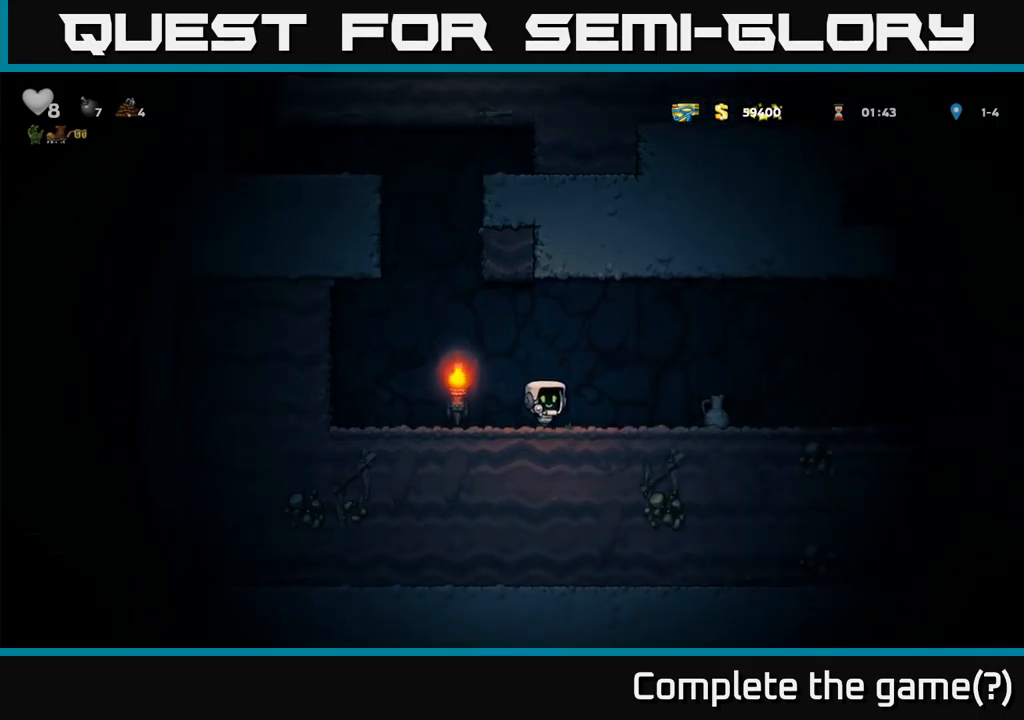
{"buttons": ["X", "DPAD_RIGHT"], "left_stick": "center", "events": [[317, "DPAD_DOWN", "down"], [350, "DPAD_RIGHT", "up"], [400, "X", "down"], [433, "DPAD_RIGHT", "down"], [450, "DPAD_DOWN", "up"]]}
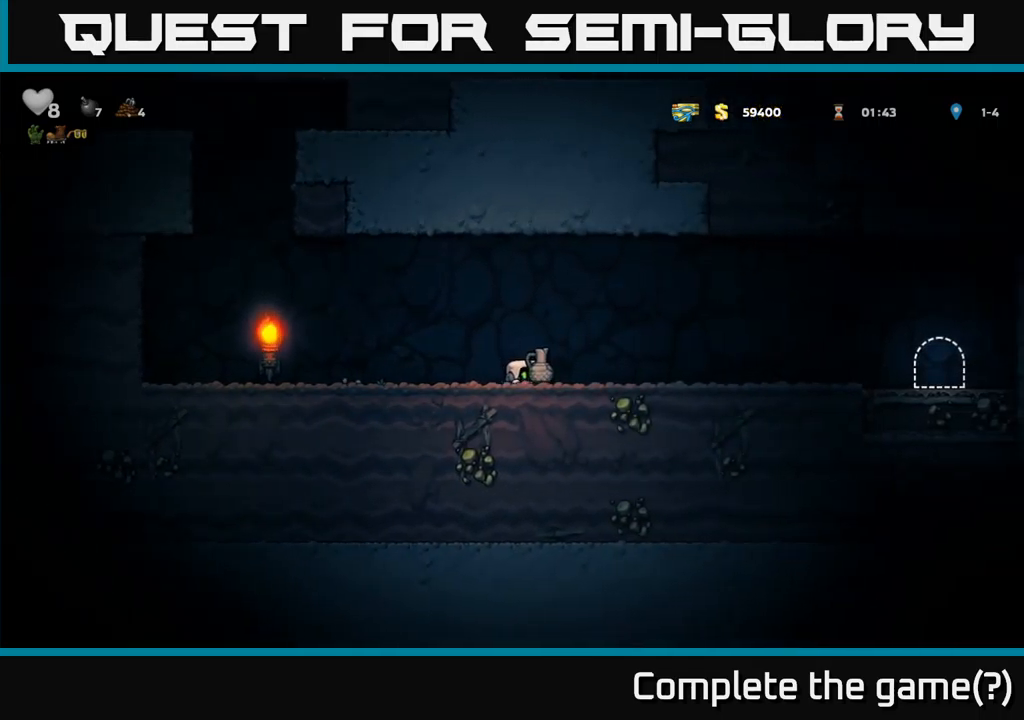
{"buttons": ["DPAD_RIGHT"], "left_stick": "center", "events": [[17, "X", "up"], [117, "A", "down"], [200, "A", "up"], [300, "X", "down"], [367, "X", "up"]]}
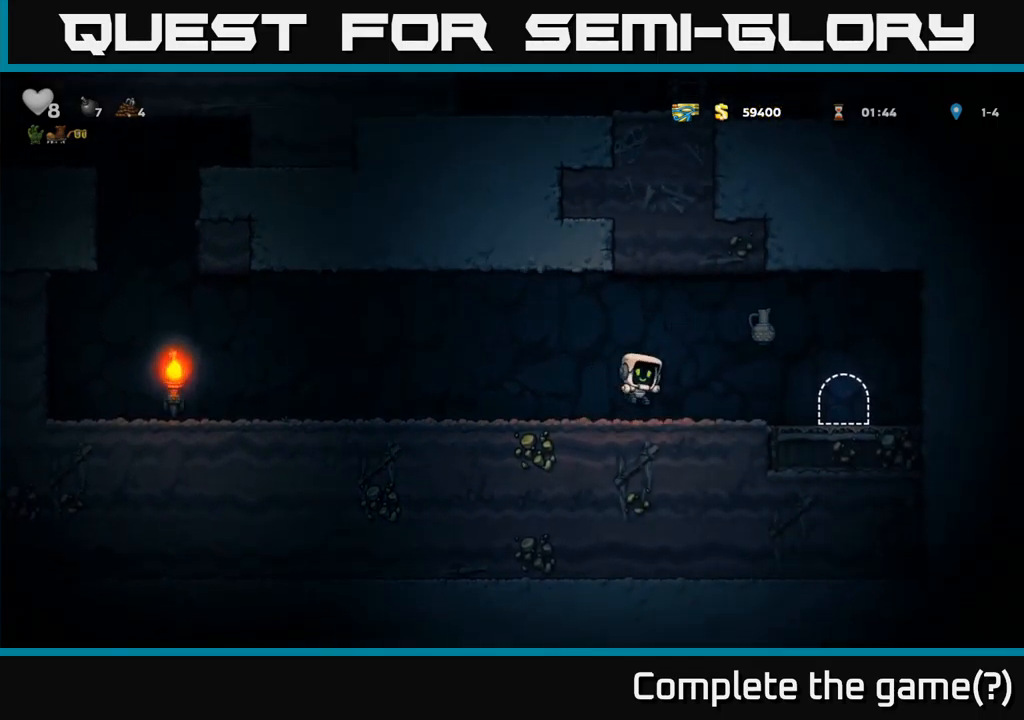
{"buttons": [], "left_stick": "center", "events": [[33, "DPAD_RIGHT", "up"], [267, "DPAD_RIGHT", "down"], [500, "DPAD_RIGHT", "up"]]}
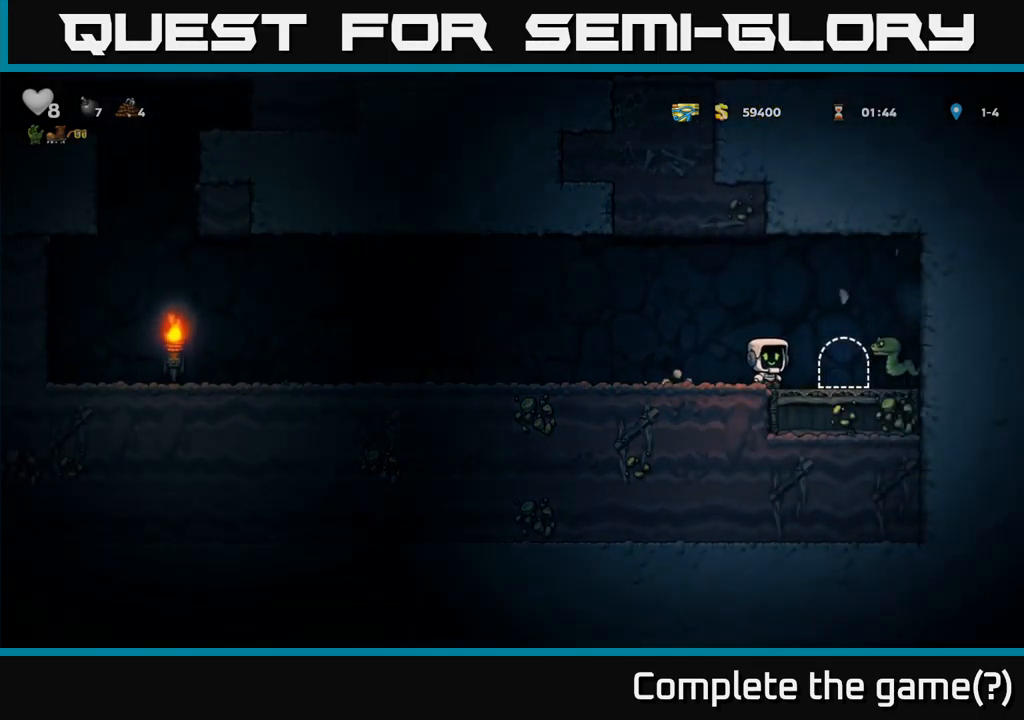
{"buttons": [], "left_stick": "center", "events": [[117, "X", "down"], [183, "X", "up"], [283, "DPAD_RIGHT", "down"], [383, "DPAD_RIGHT", "up"]]}
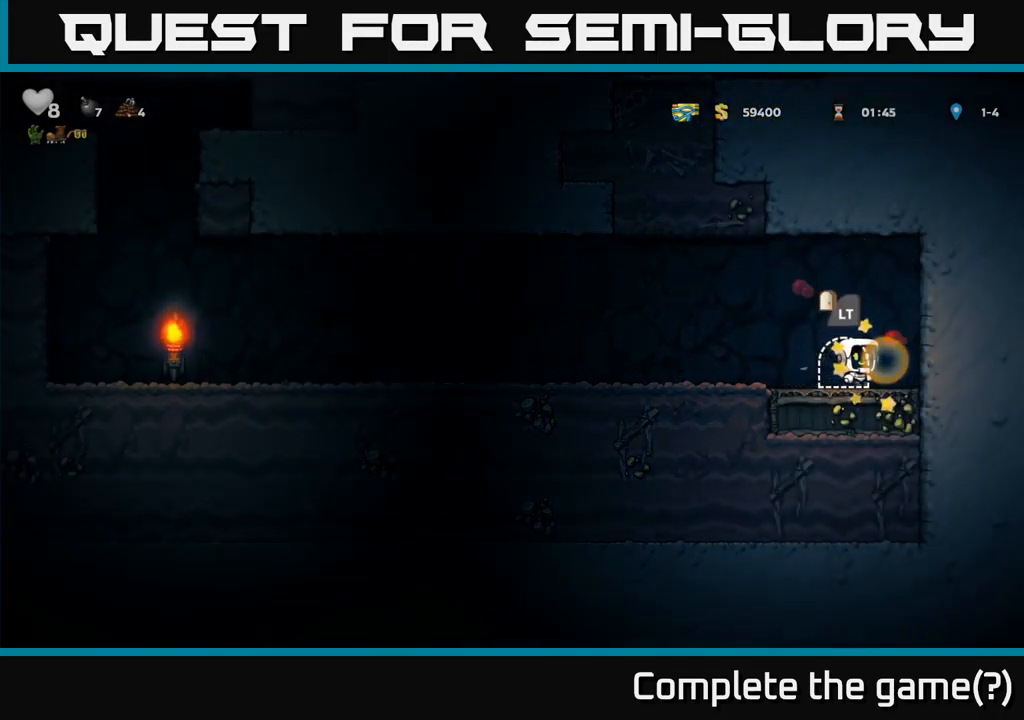
{"buttons": [], "left_stick": "center", "events": [[17, "L2", "down"], [117, "L2", "up"], [200, "L2", "down"], [283, "L2", "up"], [350, "L2", "down"], [467, "L2", "up"]]}
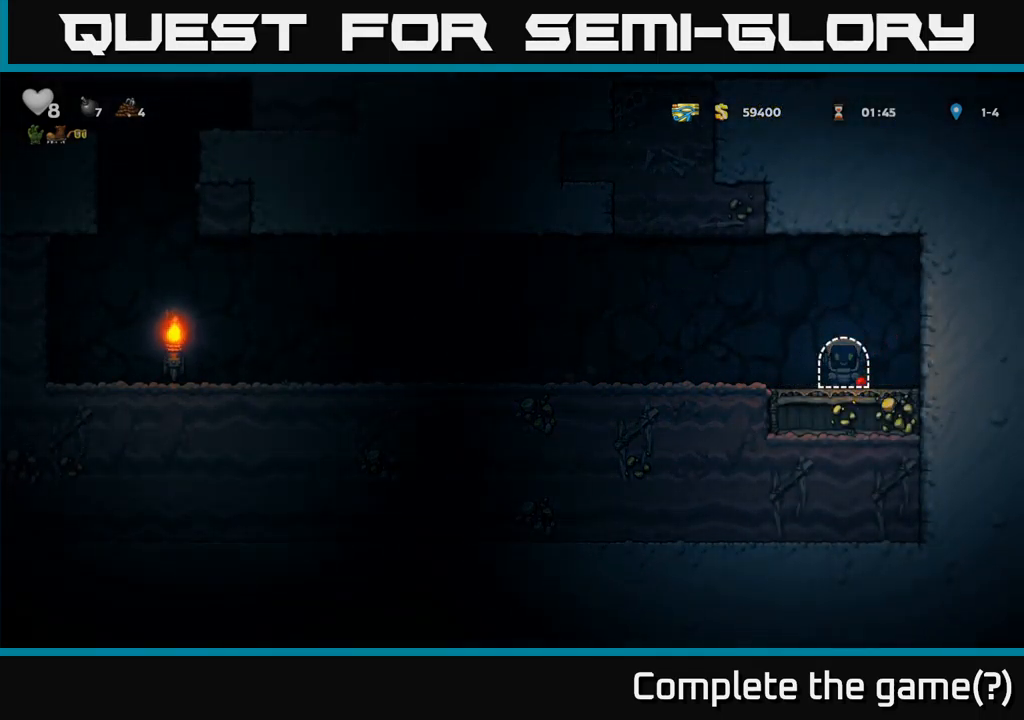
{"buttons": [], "left_stick": "center", "events": [[50, "L2", "down"], [217, "L2", "up"]]}
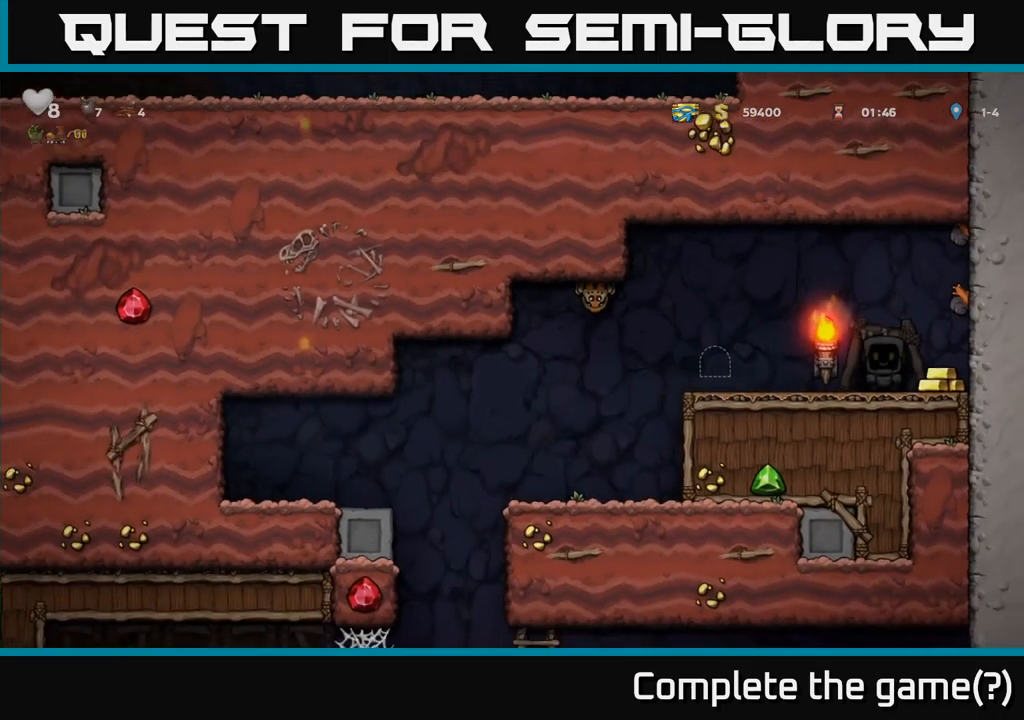
{"buttons": [], "left_stick": "center", "events": []}
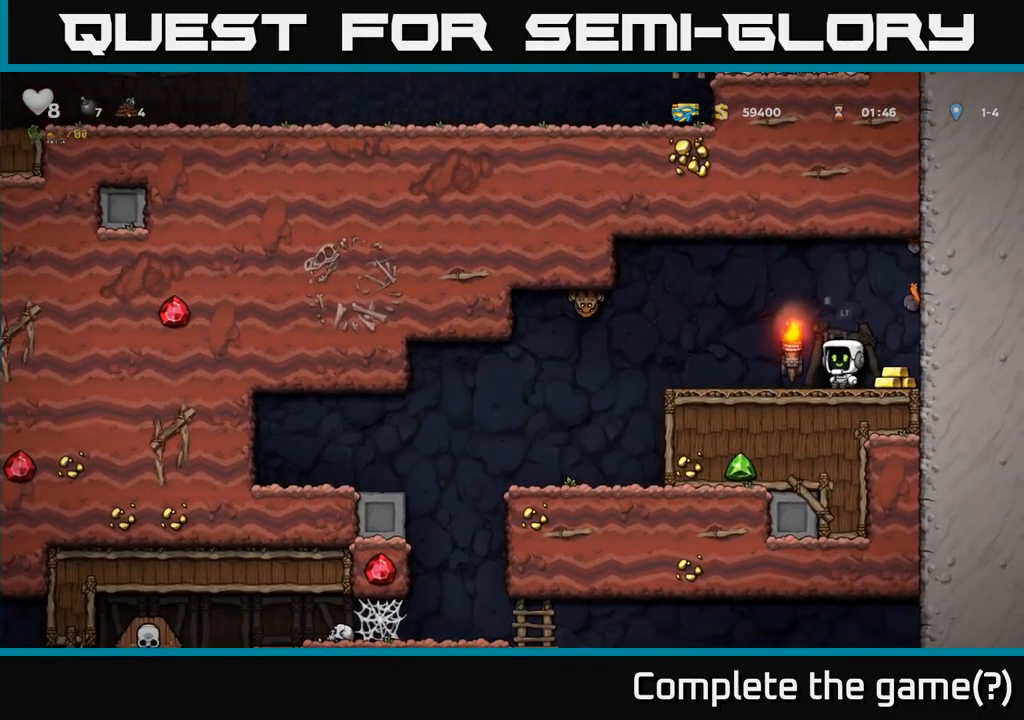
{"buttons": ["DPAD_LEFT"], "left_stick": "center", "events": [[33, "DPAD_RIGHT", "down"], [183, "DPAD_RIGHT", "up"], [217, "DPAD_LEFT", "down"]]}
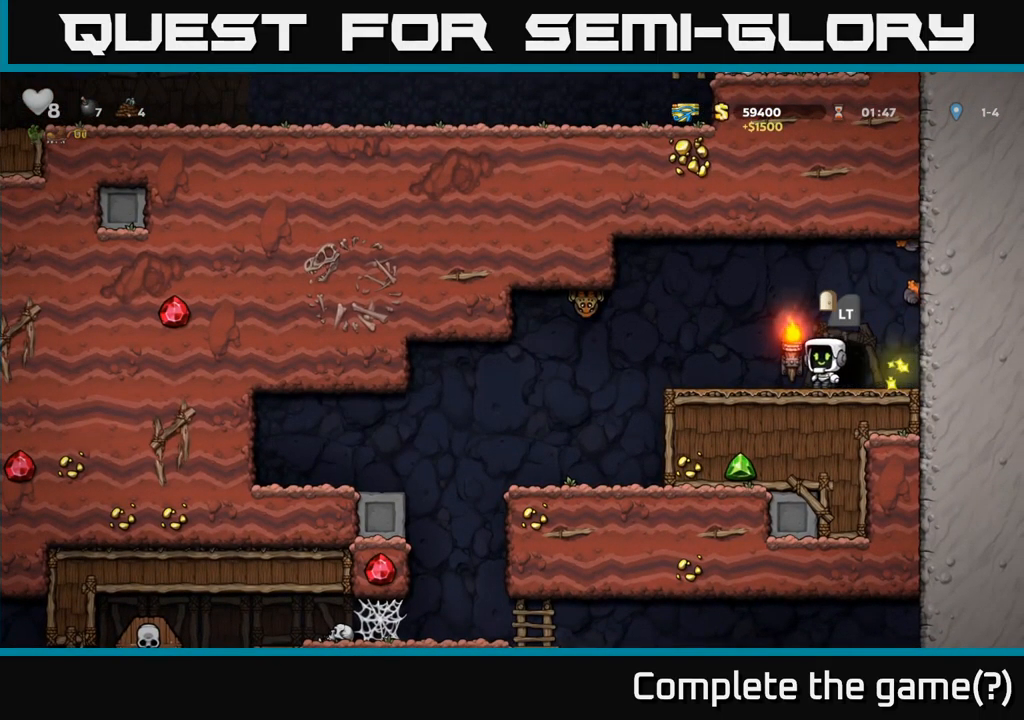
{"buttons": [], "left_stick": "center", "events": [[133, "A", "down"], [200, "X", "down"], [250, "A", "up"], [283, "X", "up"], [367, "DPAD_LEFT", "up"]]}
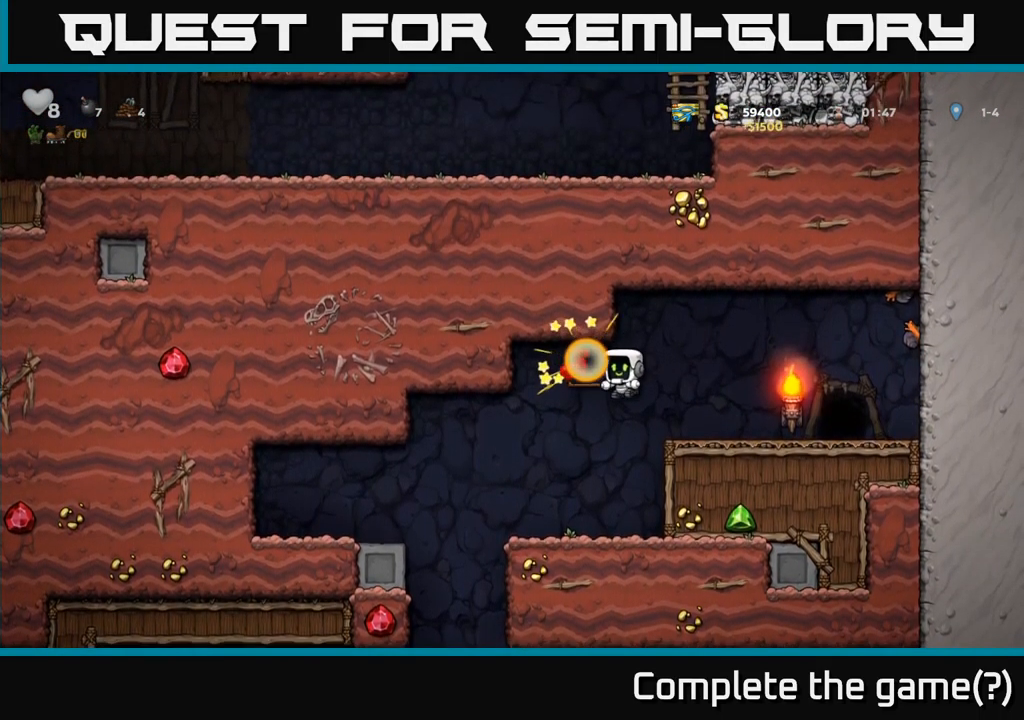
{"buttons": [], "left_stick": "center", "events": [[100, "DPAD_LEFT", "down"], [366, "DPAD_LEFT", "up"]]}